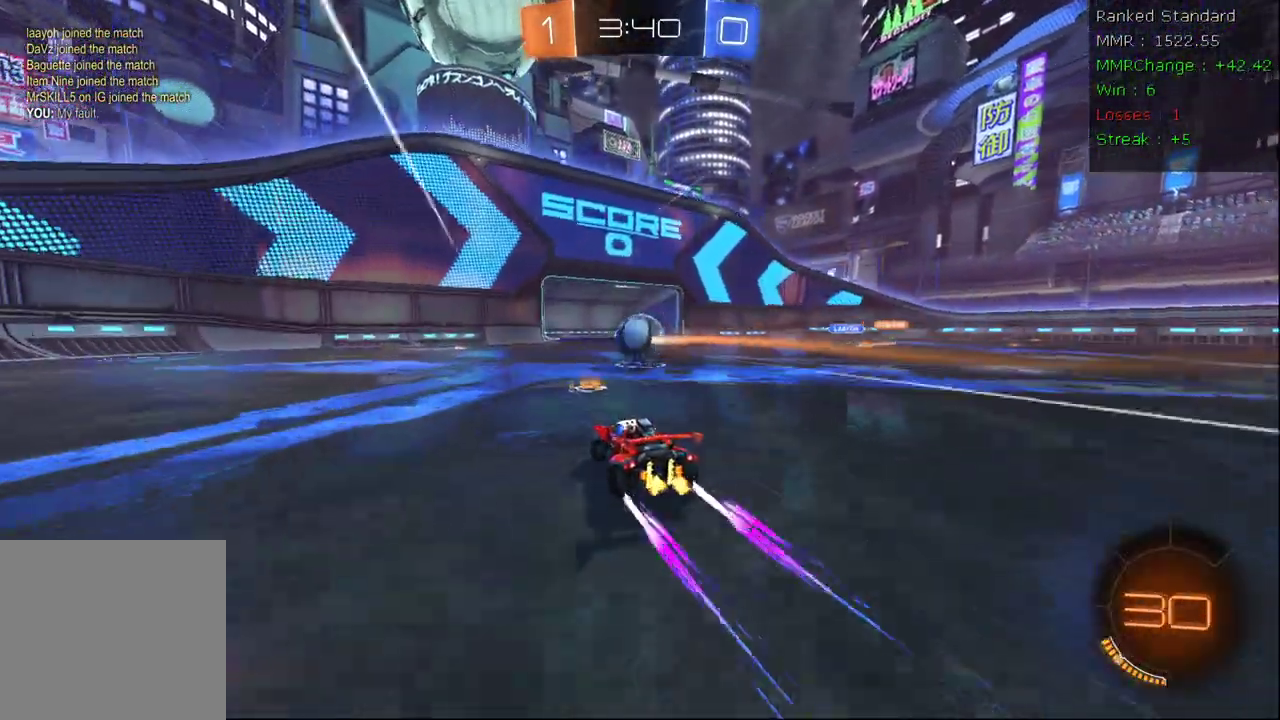
Gameplay with a controller (Xbox layout); each line is a JSON object with the inputs held at the frame after it (dt_ms = milliseconds from this image to that frame). "events" lists button and stick changes between this image and that frame as [ms after this image, input, new state], when the widget could be followed in between.
{"dt_ms": 500, "buttons": ["R2"], "left_stick": "center", "right_stick": "center", "events": []}
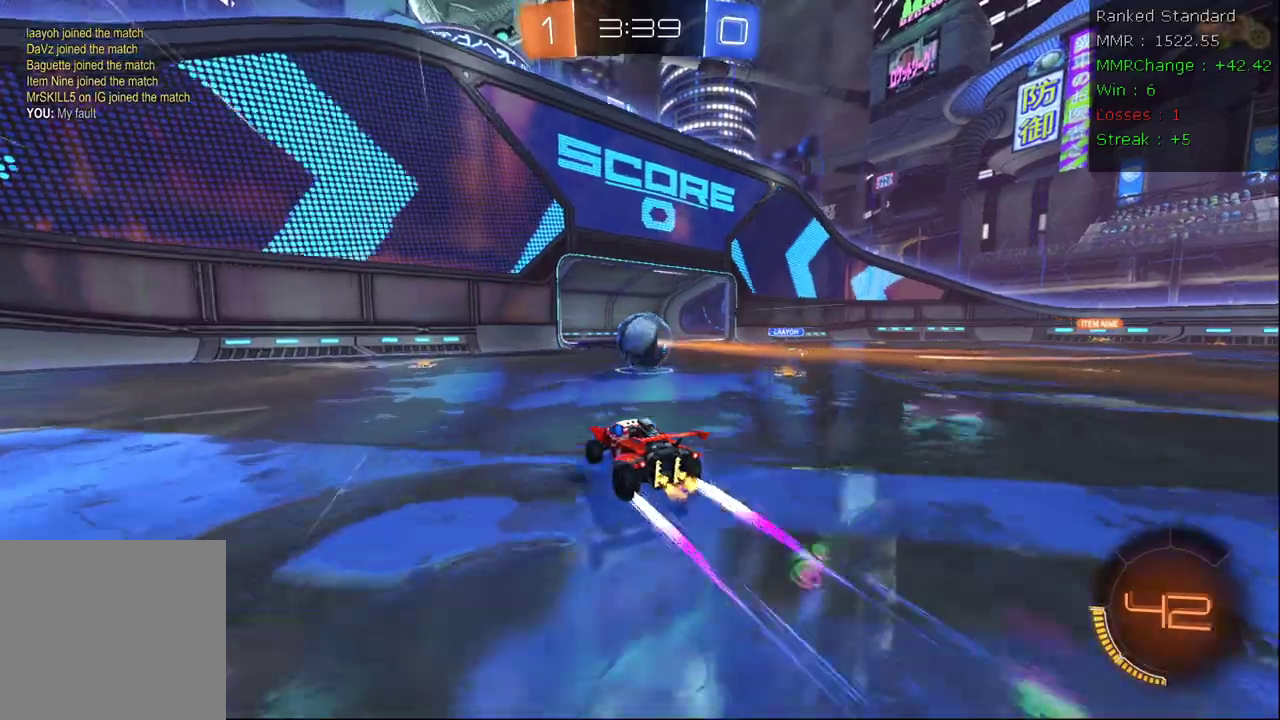
{"dt_ms": 500, "buttons": ["B", "X", "R2"], "left_stick": "left", "right_stick": "center", "events": [[33, "A", "down"], [67, "left_stick", "down-left"], [250, "left_stick", "center"], [333, "left_stick", "right"], [383, "A", "up"], [383, "B", "down"], [417, "X", "down"], [433, "left_stick", "left"]]}
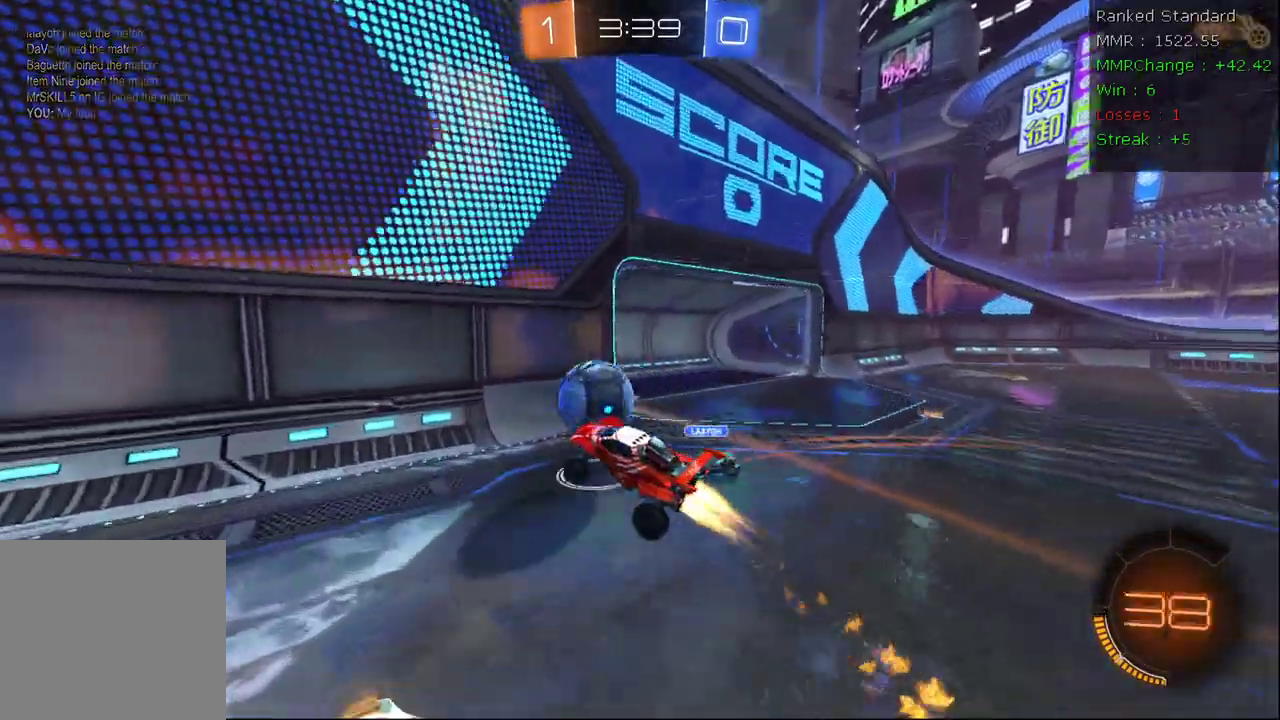
{"dt_ms": 500, "buttons": ["A", "B", "R2"], "left_stick": "down-left", "right_stick": "center", "events": [[233, "left_stick", "down-left"], [300, "A", "down"], [300, "X", "up"]]}
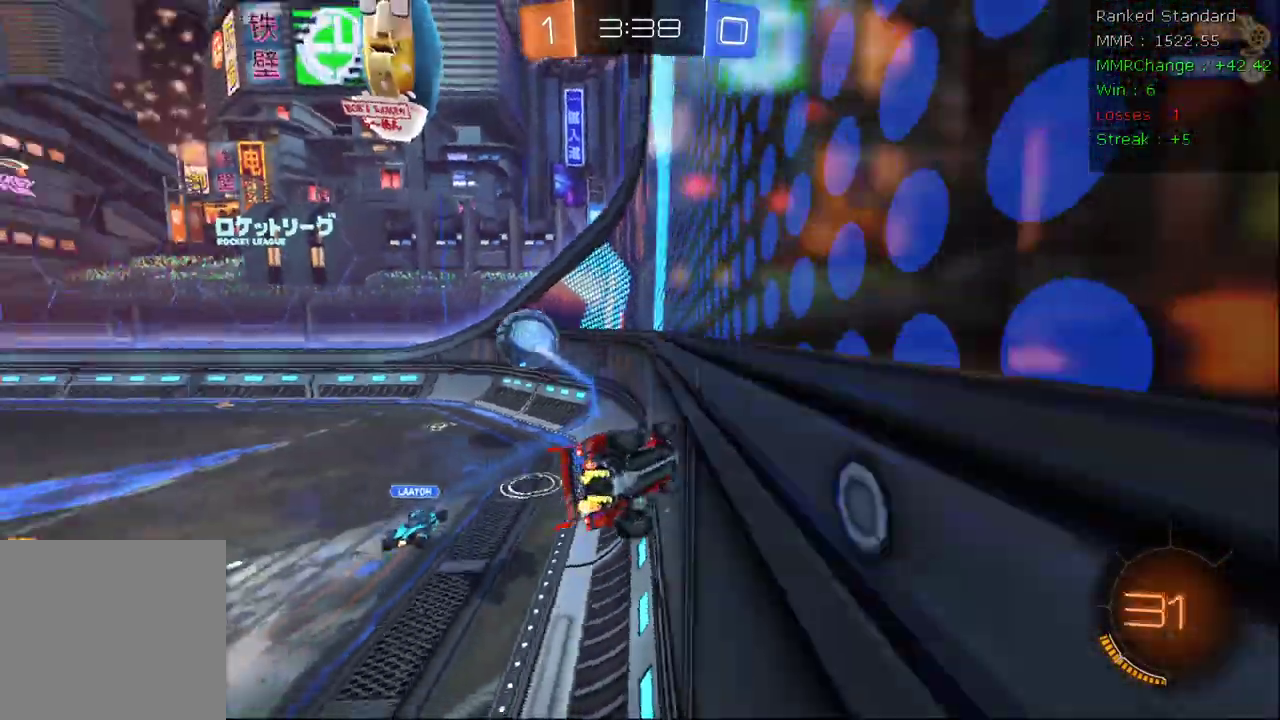
{"dt_ms": 500, "buttons": ["A", "R2"], "left_stick": "left", "right_stick": "center", "events": [[183, "left_stick", "center"], [283, "left_stick", "left"], [367, "A", "up"], [367, "B", "up"], [467, "A", "down"]]}
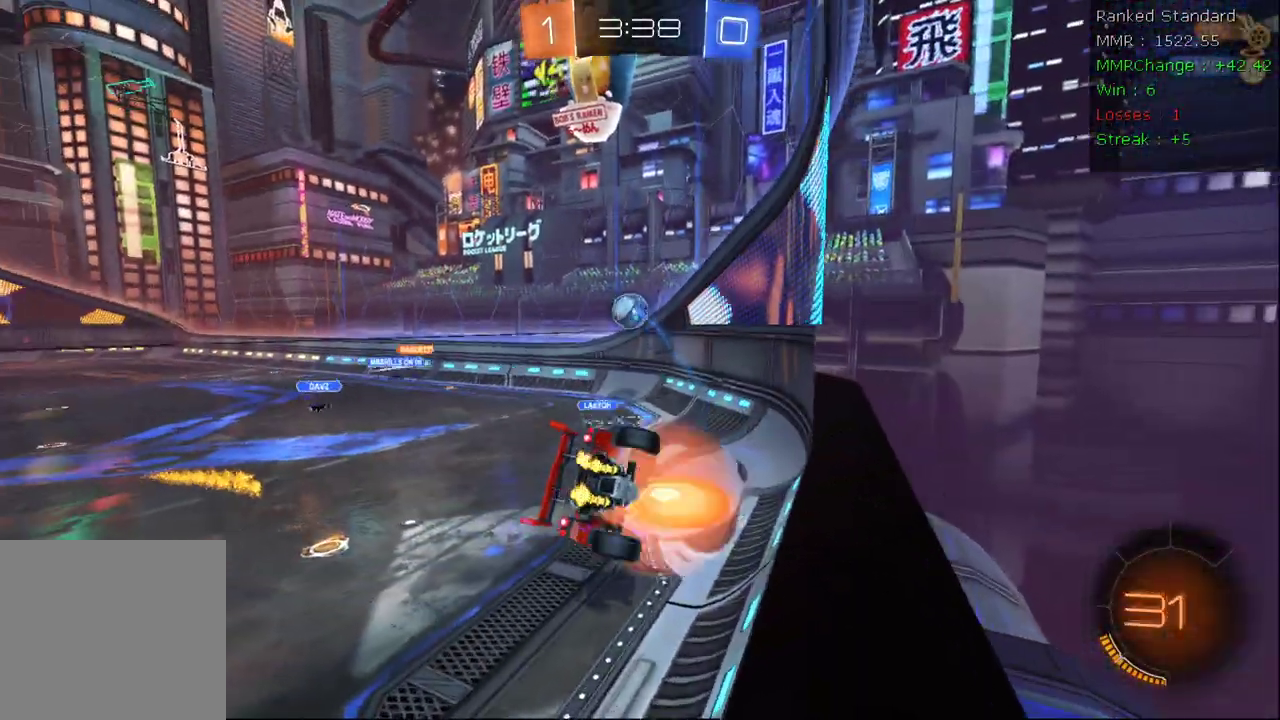
{"dt_ms": 500, "buttons": ["A", "R2"], "left_stick": "center", "right_stick": "center", "events": [[50, "left_stick", "down"], [167, "A", "up"], [167, "X", "down"], [233, "left_stick", "down-right"], [383, "left_stick", "center"], [417, "A", "down"], [417, "X", "up"]]}
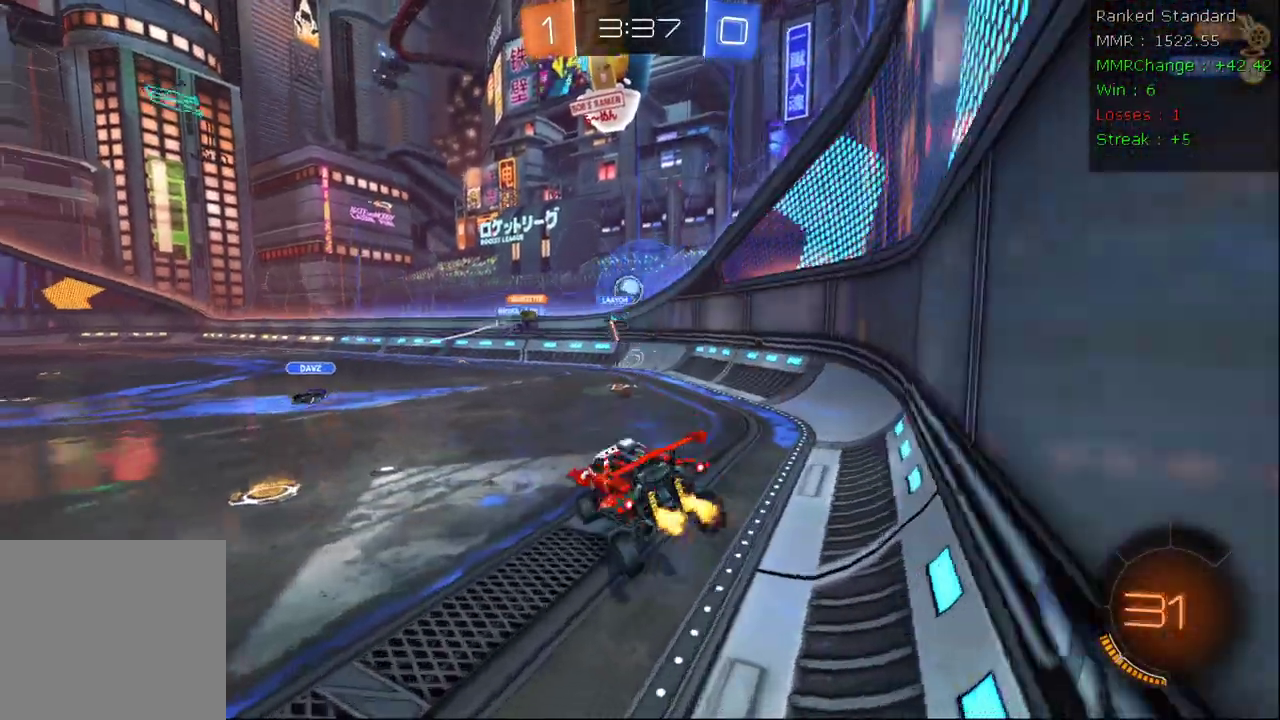
{"dt_ms": 500, "buttons": ["A", "R2"], "left_stick": "left", "right_stick": "center", "events": [[133, "left_stick", "left"]]}
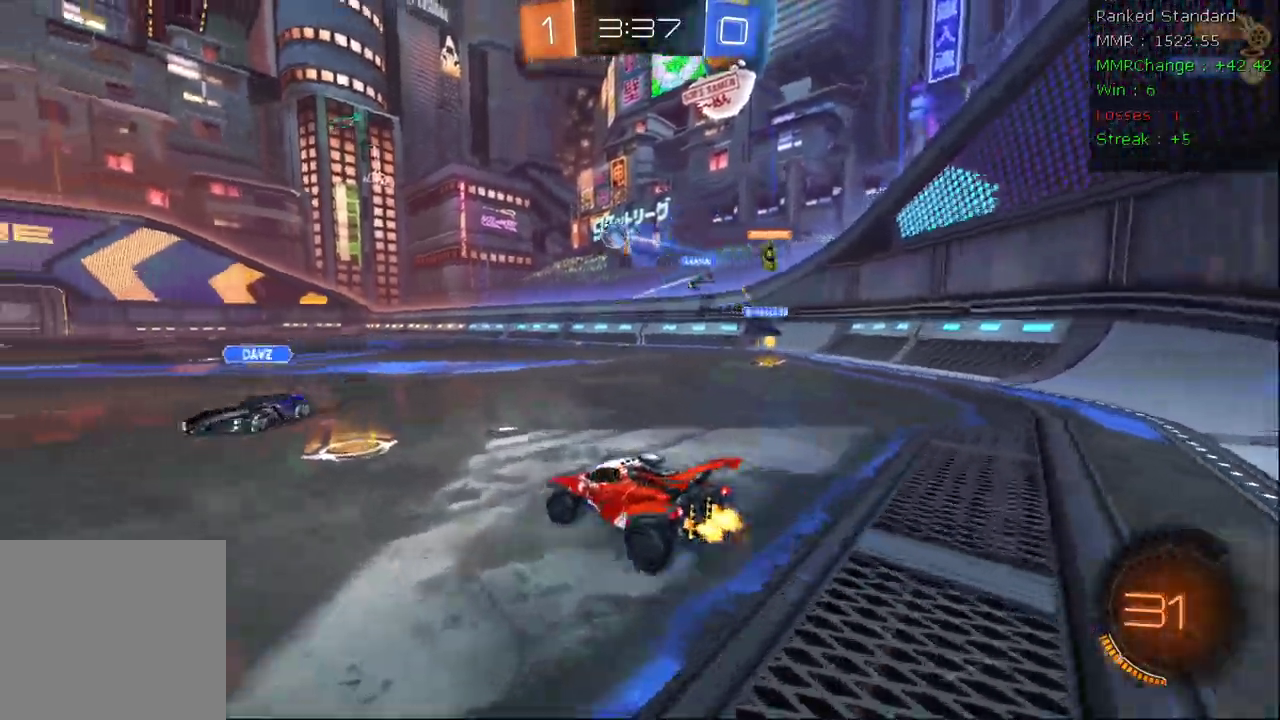
{"dt_ms": 500, "buttons": ["A", "B", "R2"], "left_stick": "up-right", "right_stick": "center", "events": [[100, "B", "down"], [167, "left_stick", "right"], [433, "left_stick", "up"], [483, "left_stick", "up-right"]]}
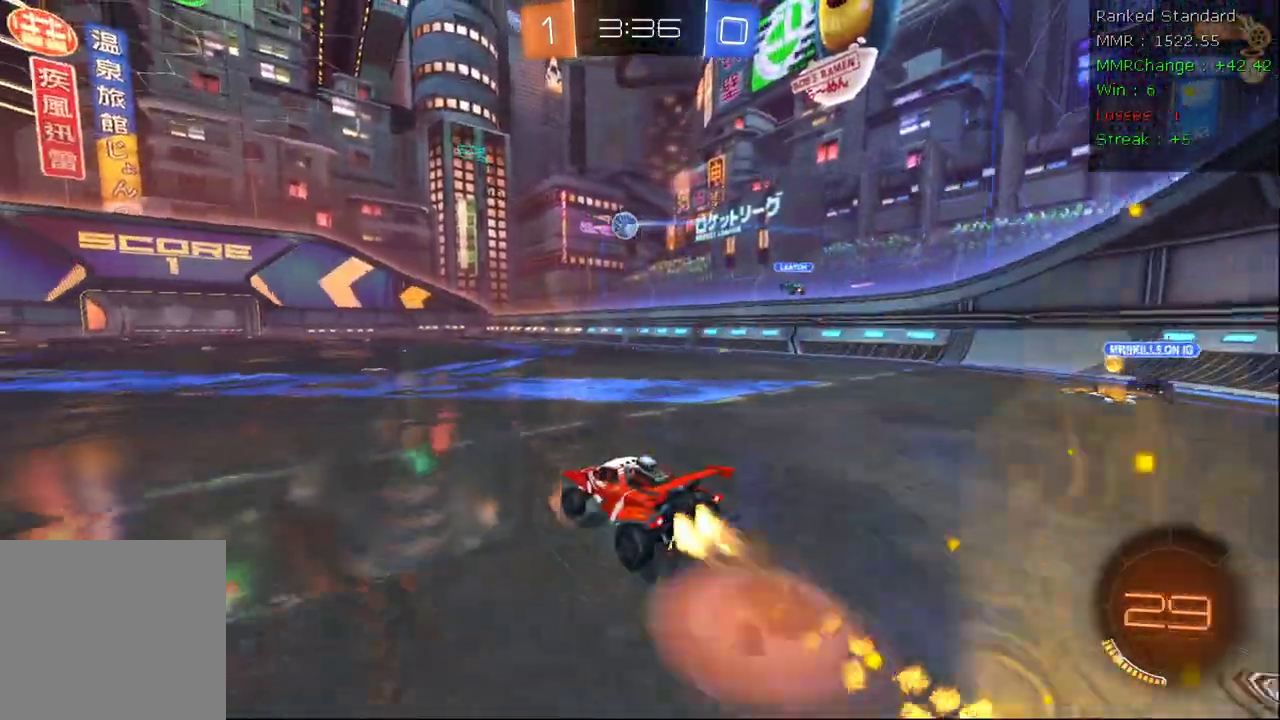
{"dt_ms": 500, "buttons": ["A"], "left_stick": "right", "right_stick": "center", "events": [[267, "B", "up"], [267, "left_stick", "right"], [283, "Y", "down"], [383, "Y", "up"], [417, "R2", "up"]]}
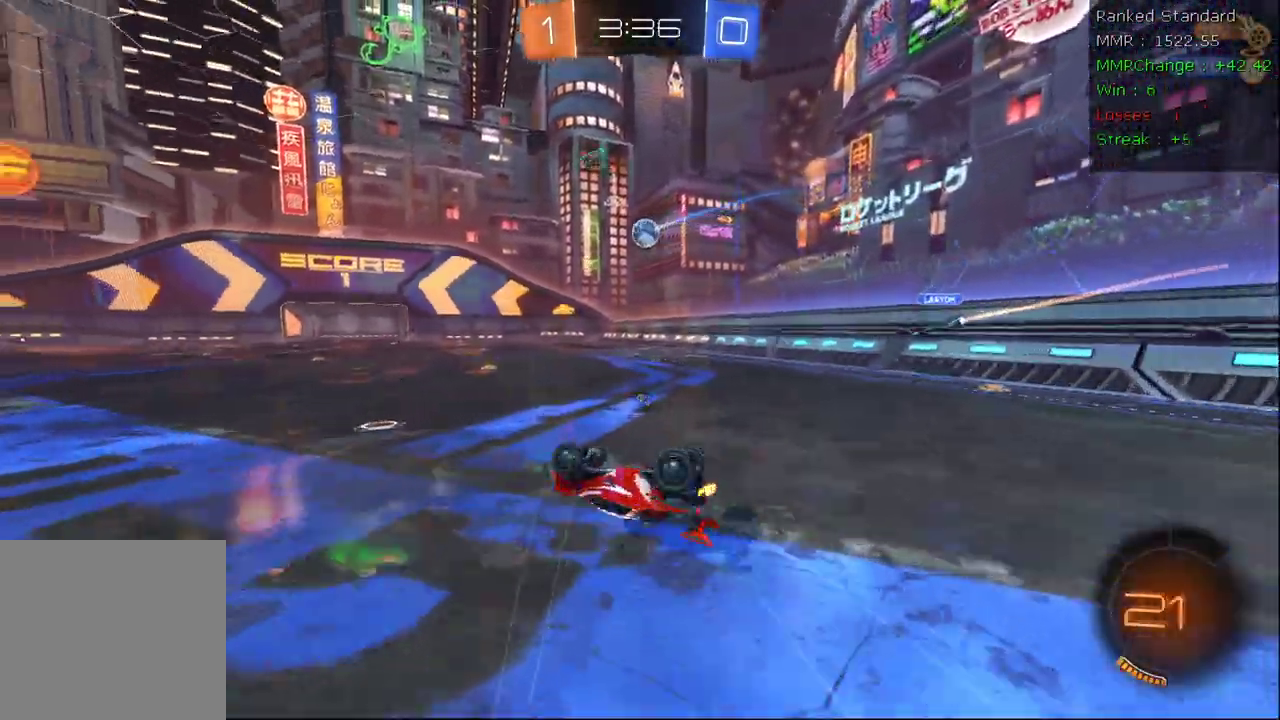
{"dt_ms": 500, "buttons": ["B", "R2"], "left_stick": "right", "right_stick": "center", "events": [[50, "A", "up"], [50, "left_stick", "center"], [100, "Y", "down"], [250, "Y", "up"], [300, "R2", "down"], [433, "B", "down"], [450, "left_stick", "right"]]}
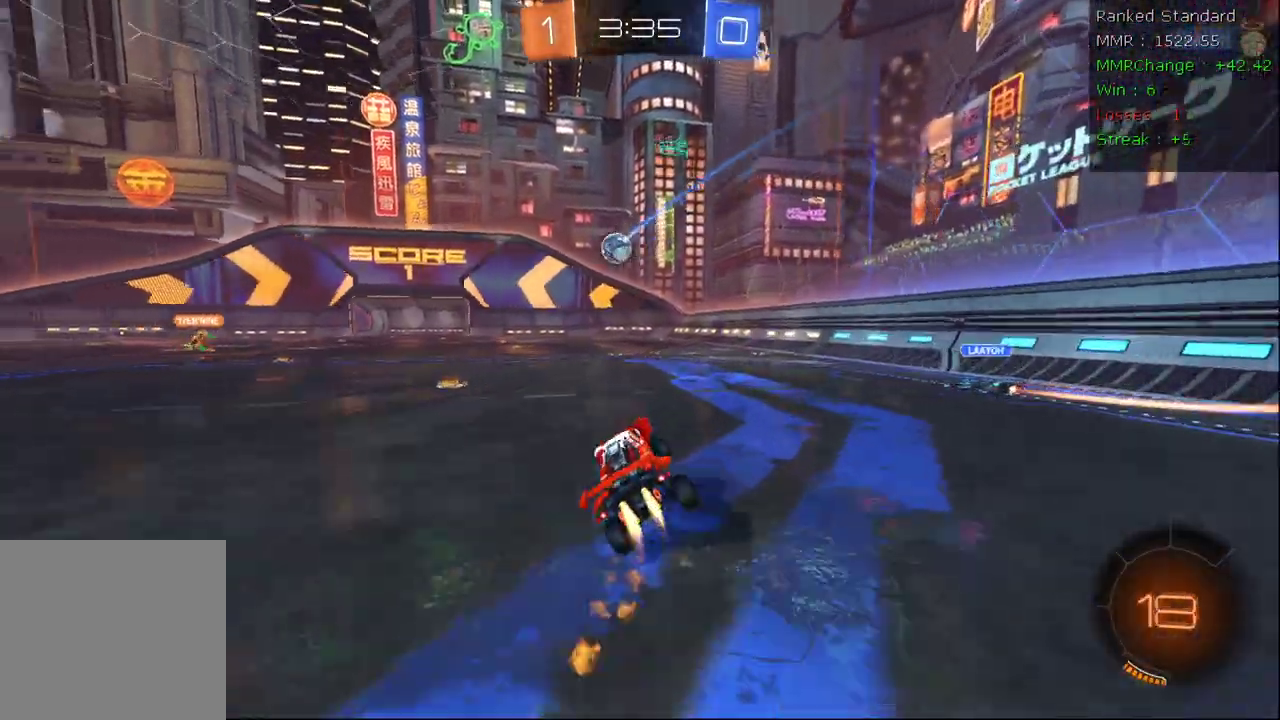
{"dt_ms": 500, "buttons": ["R2"], "left_stick": "right", "right_stick": "center", "events": [[233, "left_stick", "center"], [300, "B", "up"], [433, "left_stick", "right"]]}
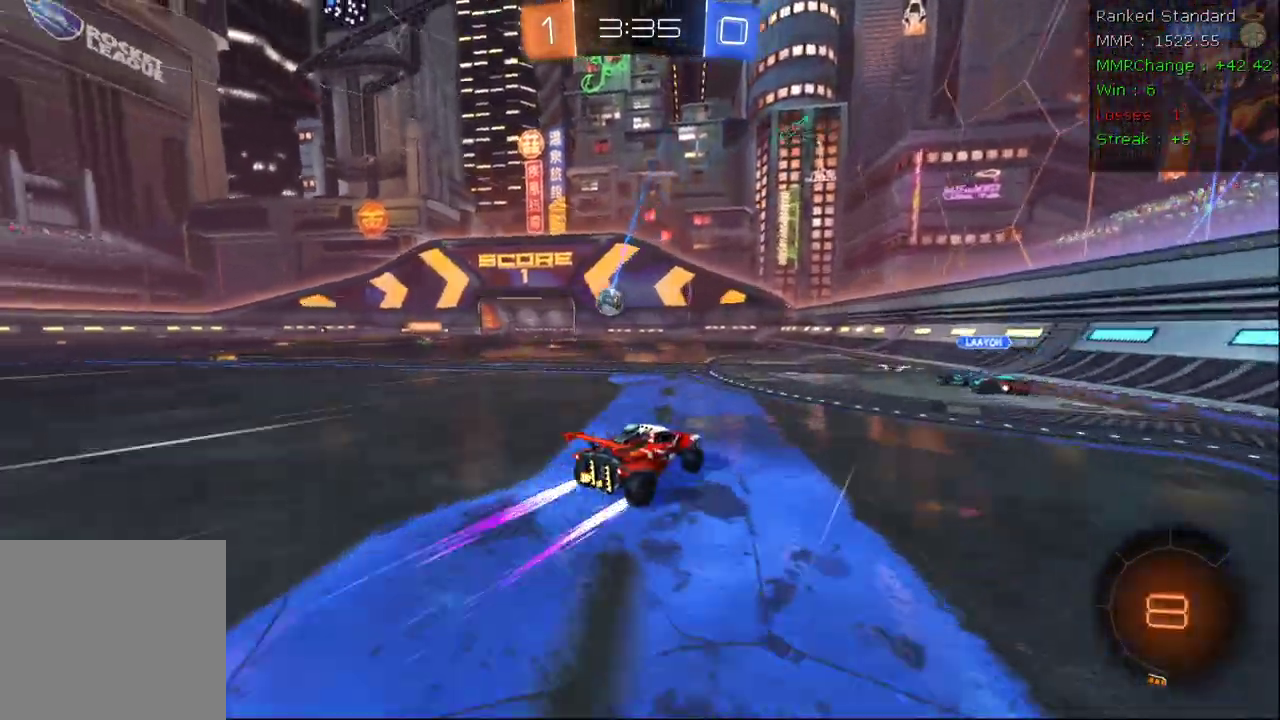
{"dt_ms": 500, "buttons": ["R2"], "left_stick": "left", "right_stick": "center", "events": [[350, "left_stick", "left"]]}
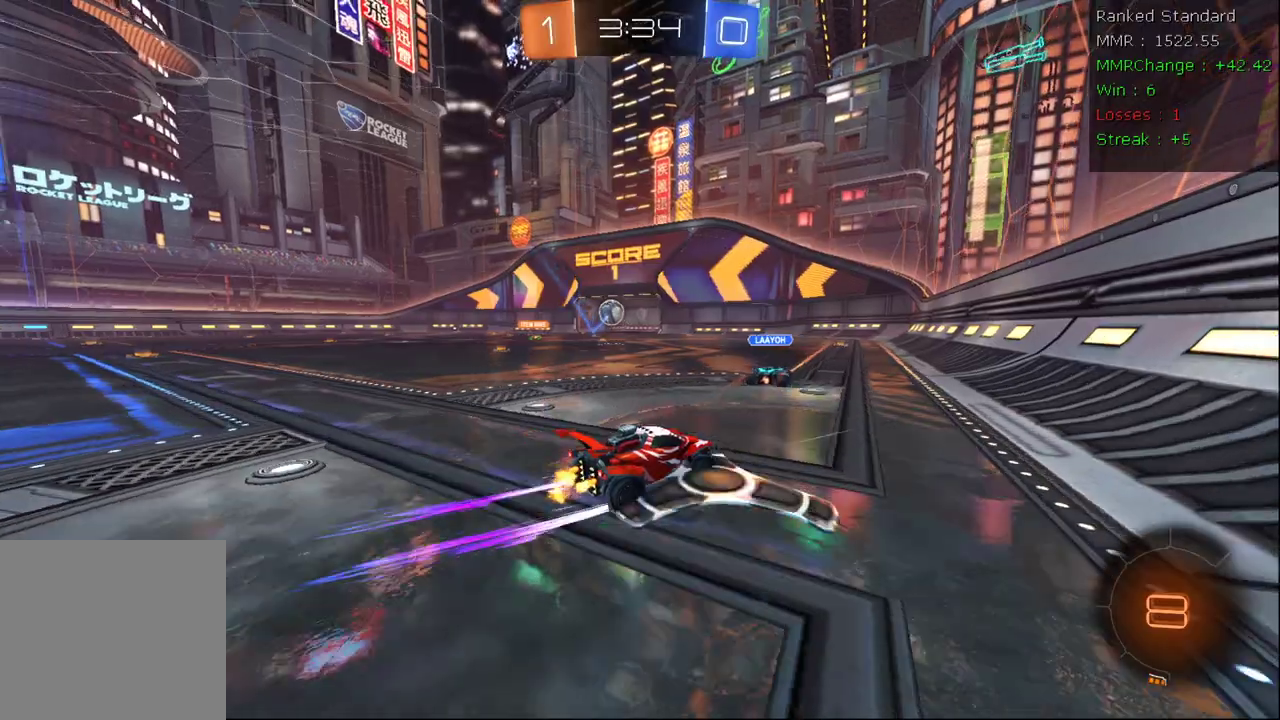
{"dt_ms": 500, "buttons": ["R2"], "left_stick": "left", "right_stick": "center", "events": [[117, "left_stick", "center"], [183, "left_stick", "left"], [333, "left_stick", "center"], [450, "left_stick", "left"]]}
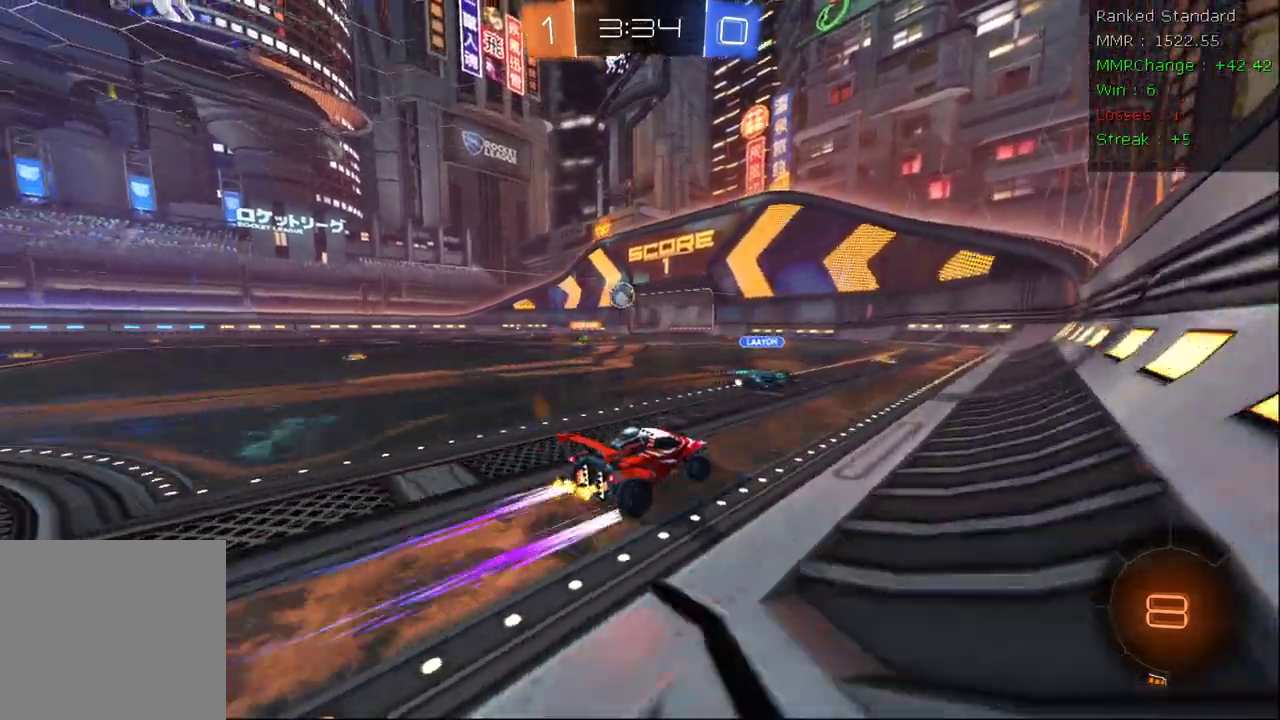
{"dt_ms": 500, "buttons": ["B", "R2"], "left_stick": "left", "right_stick": "center", "events": [[83, "left_stick", "center"], [200, "left_stick", "right"], [333, "left_stick", "center"], [400, "left_stick", "left"], [433, "B", "down"]]}
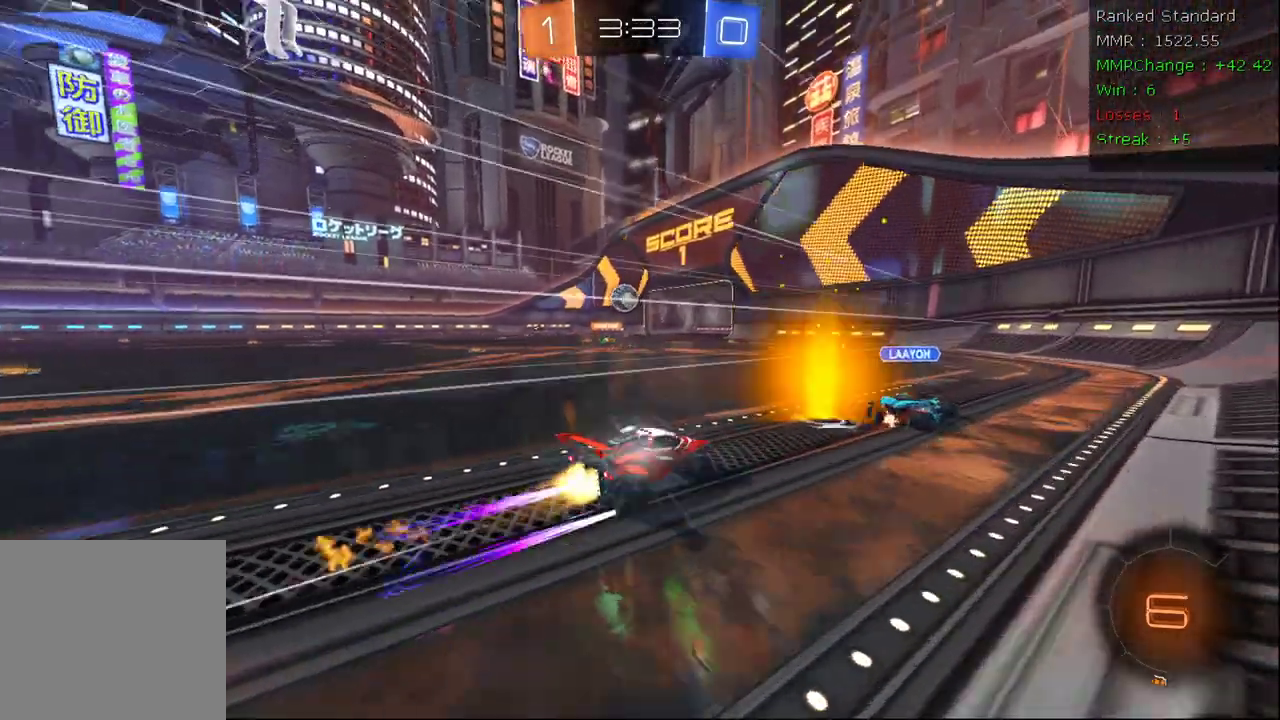
{"dt_ms": 500, "buttons": ["B", "R2"], "left_stick": "down", "right_stick": "center", "events": [[33, "left_stick", "center"], [83, "B", "up"], [100, "left_stick", "down-right"], [150, "left_stick", "center"], [283, "left_stick", "down-right"], [383, "B", "down"], [383, "left_stick", "left"], [500, "left_stick", "down"]]}
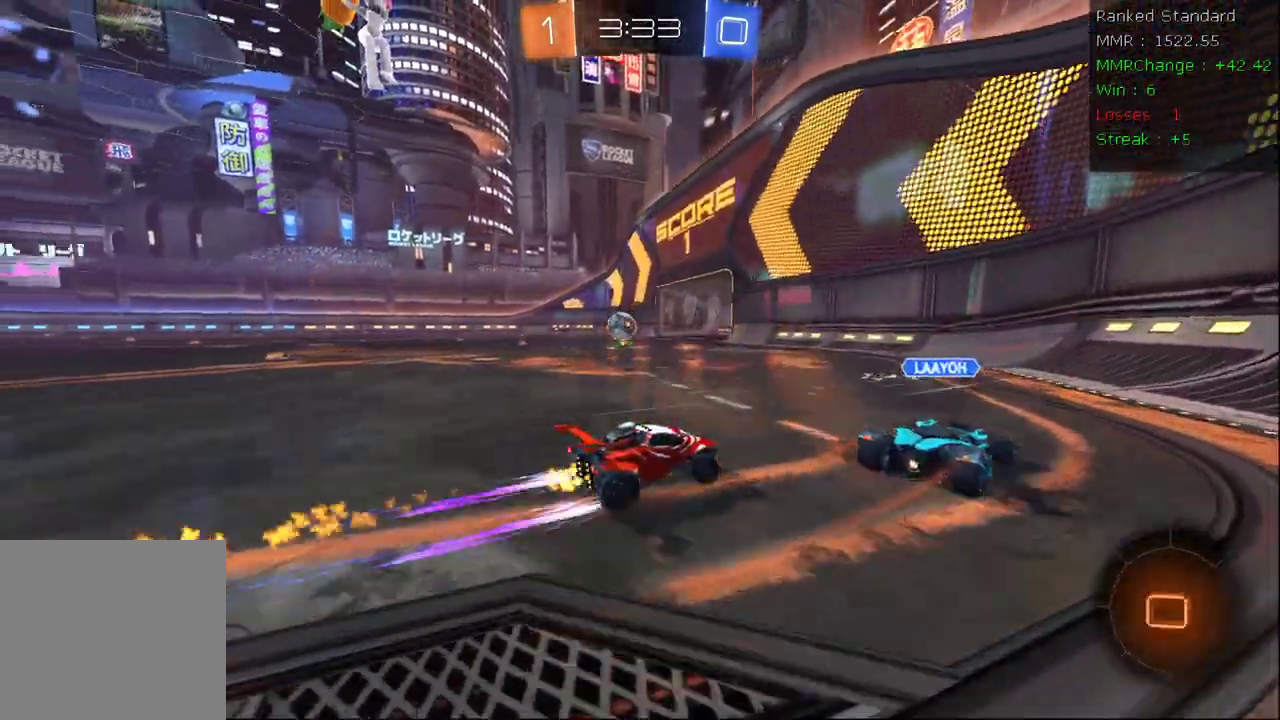
{"dt_ms": 500, "buttons": ["R2"], "left_stick": "left", "right_stick": "center", "events": [[33, "B", "up"], [183, "left_stick", "up-left"], [383, "left_stick", "left"]]}
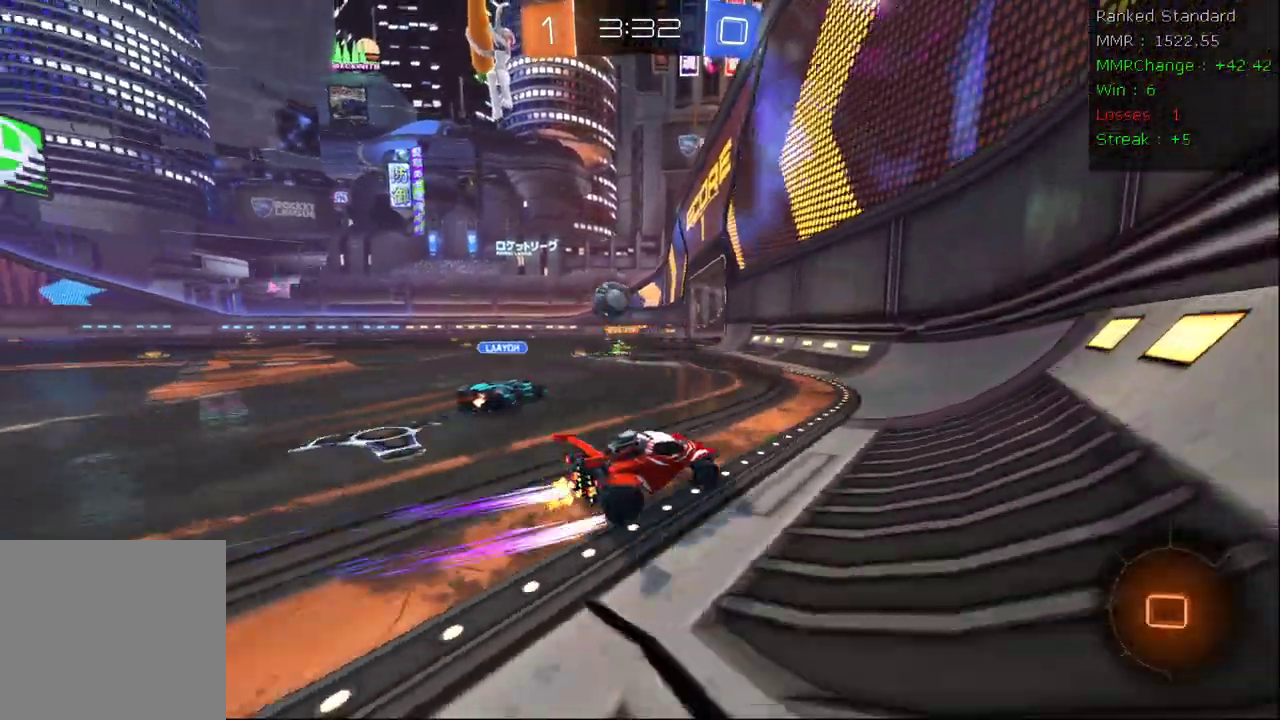
{"dt_ms": 500, "buttons": [], "left_stick": "left", "right_stick": "center", "events": [[333, "left_stick", "center"], [350, "R2", "up"], [383, "left_stick", "right"], [483, "left_stick", "left"]]}
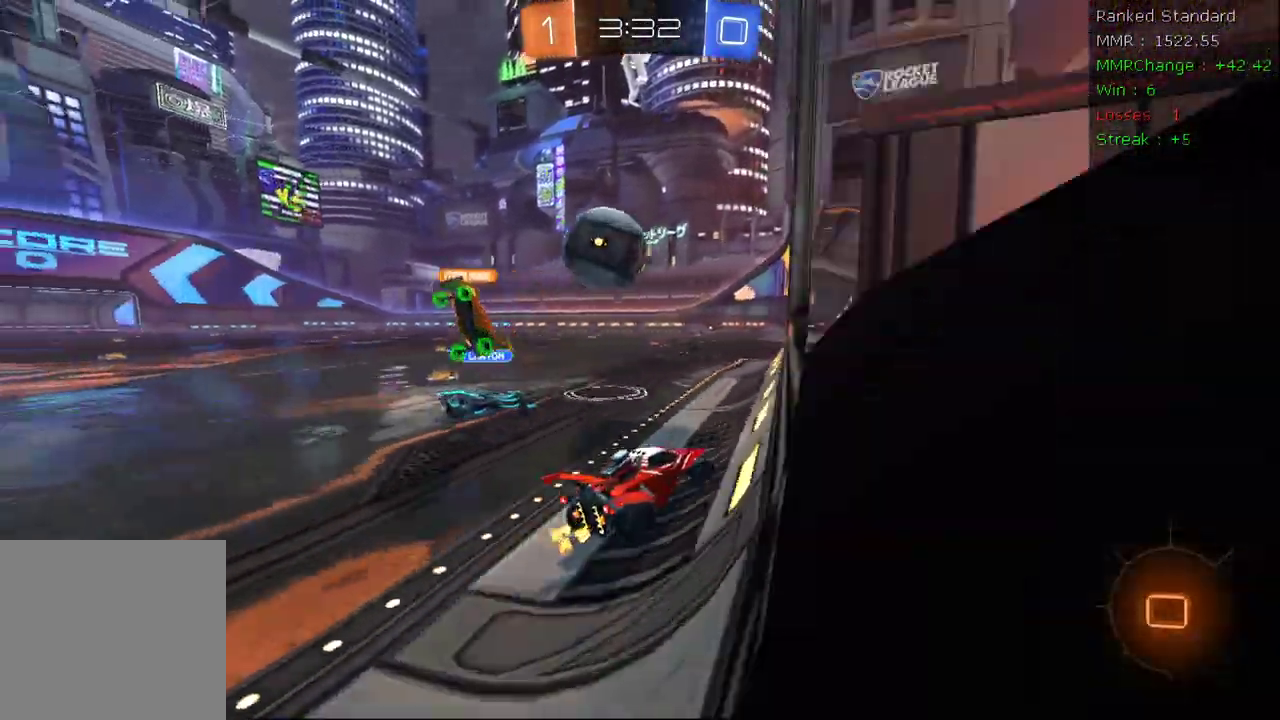
{"dt_ms": 500, "buttons": ["L2", "R2"], "left_stick": "left", "right_stick": "center", "events": [[150, "L2", "down"], [350, "R2", "down"]]}
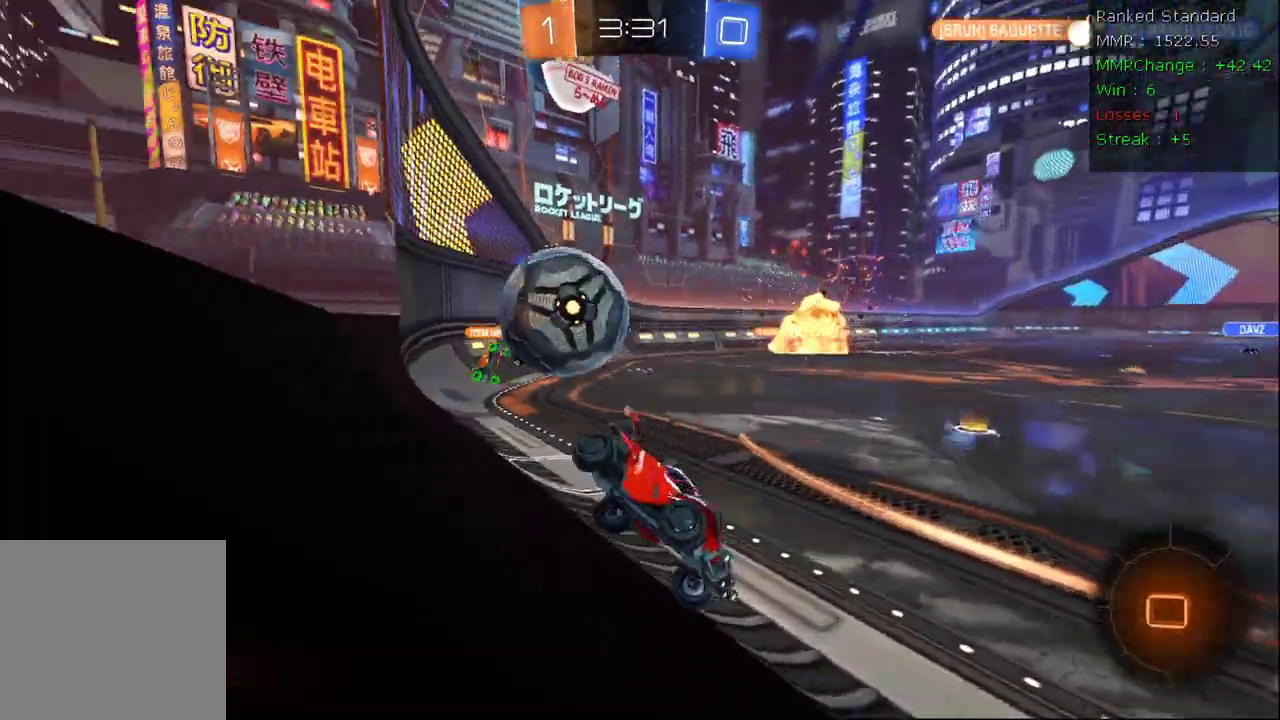
{"dt_ms": 500, "buttons": ["R2"], "left_stick": "left", "right_stick": "center", "events": [[150, "L2", "up"]]}
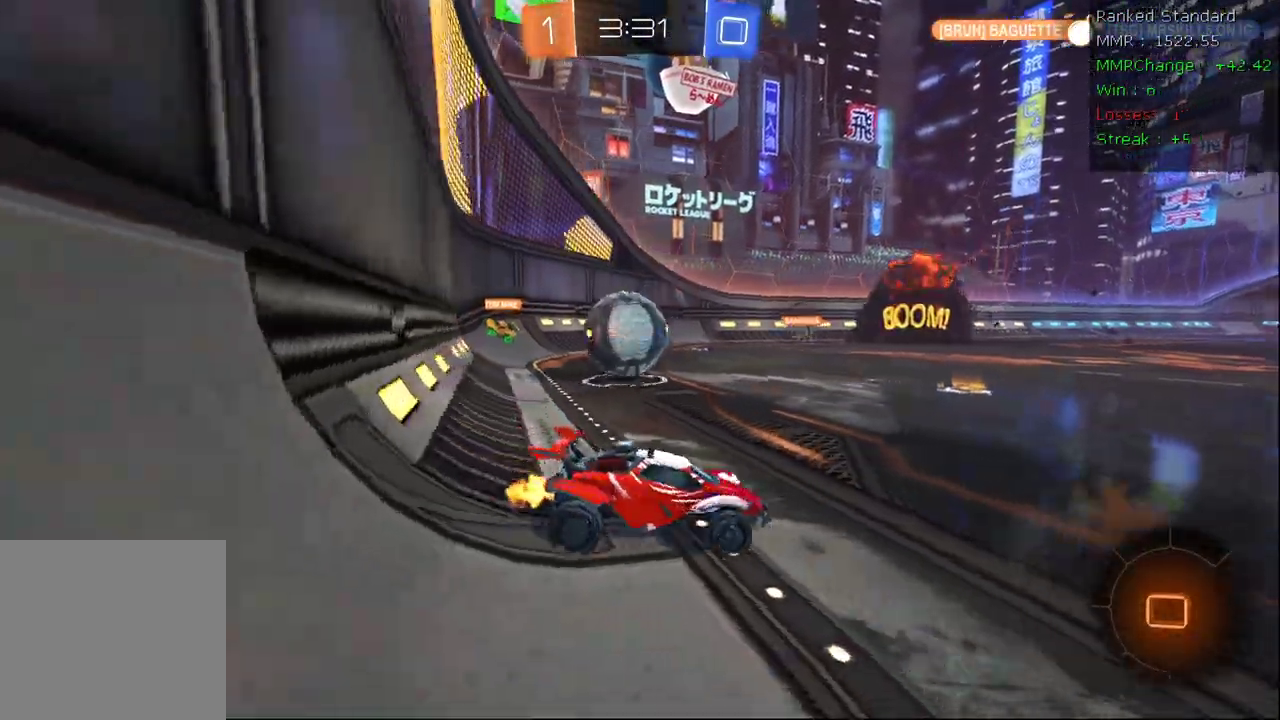
{"dt_ms": 500, "buttons": [], "left_stick": "down-left", "right_stick": "center", "events": [[33, "L2", "down"], [67, "R2", "up"], [133, "R2", "down"], [167, "L2", "up"], [333, "R2", "up"], [400, "left_stick", "down-left"]]}
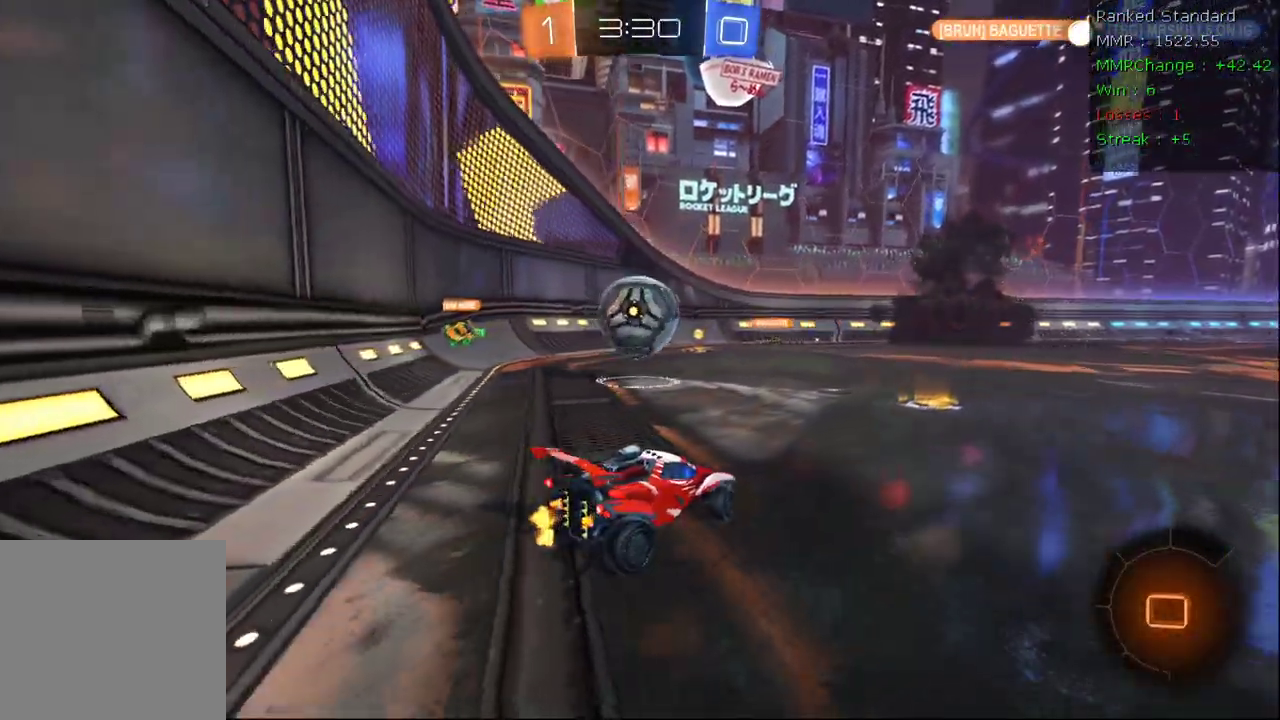
{"dt_ms": 500, "buttons": [], "left_stick": "center", "right_stick": "center", "events": [[33, "left_stick", "down"], [183, "R2", "down"], [283, "left_stick", "center"], [417, "R2", "up"]]}
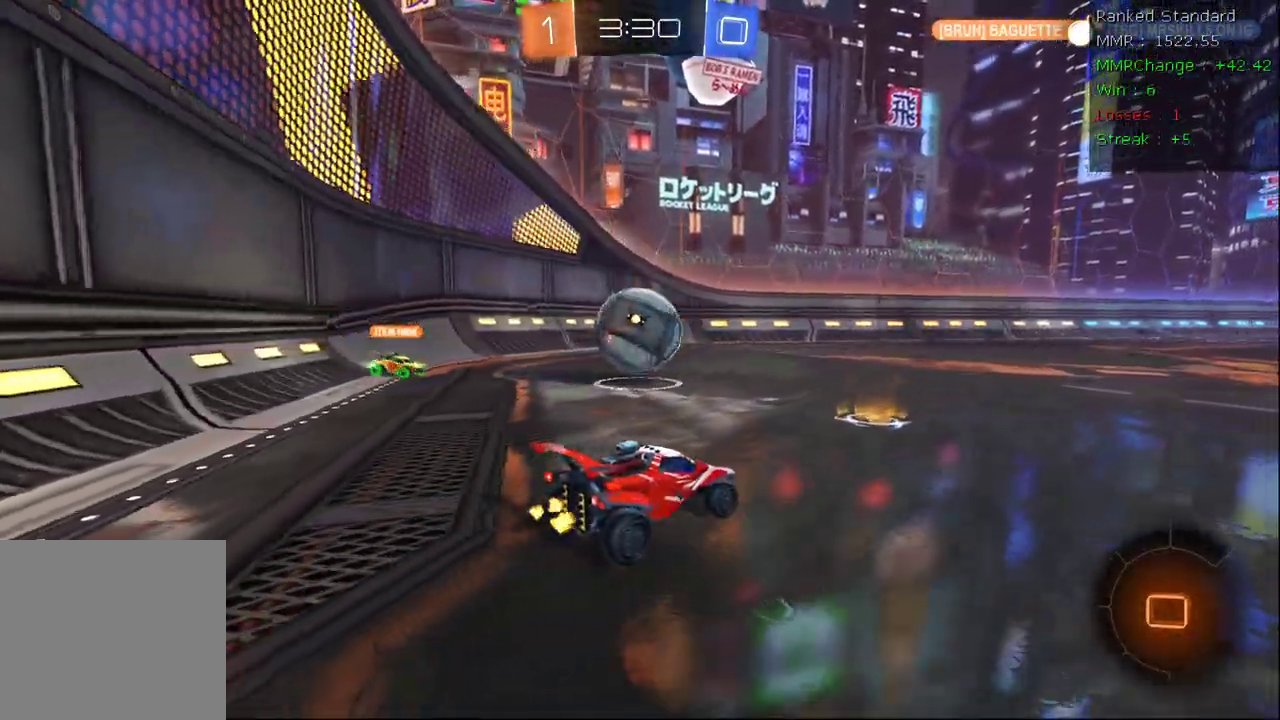
{"dt_ms": 500, "buttons": ["R2"], "left_stick": "right", "right_stick": "center", "events": [[33, "left_stick", "right"], [183, "R2", "down"]]}
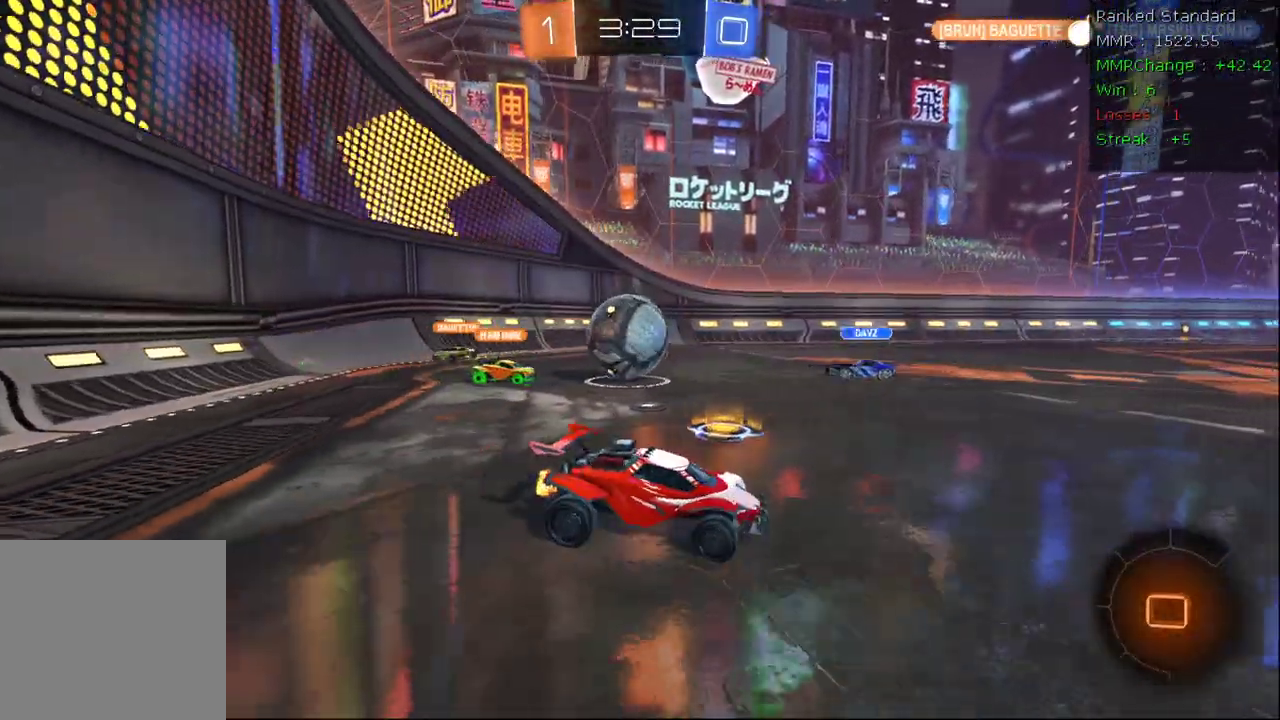
{"dt_ms": 500, "buttons": ["R2"], "left_stick": "right", "right_stick": "center", "events": []}
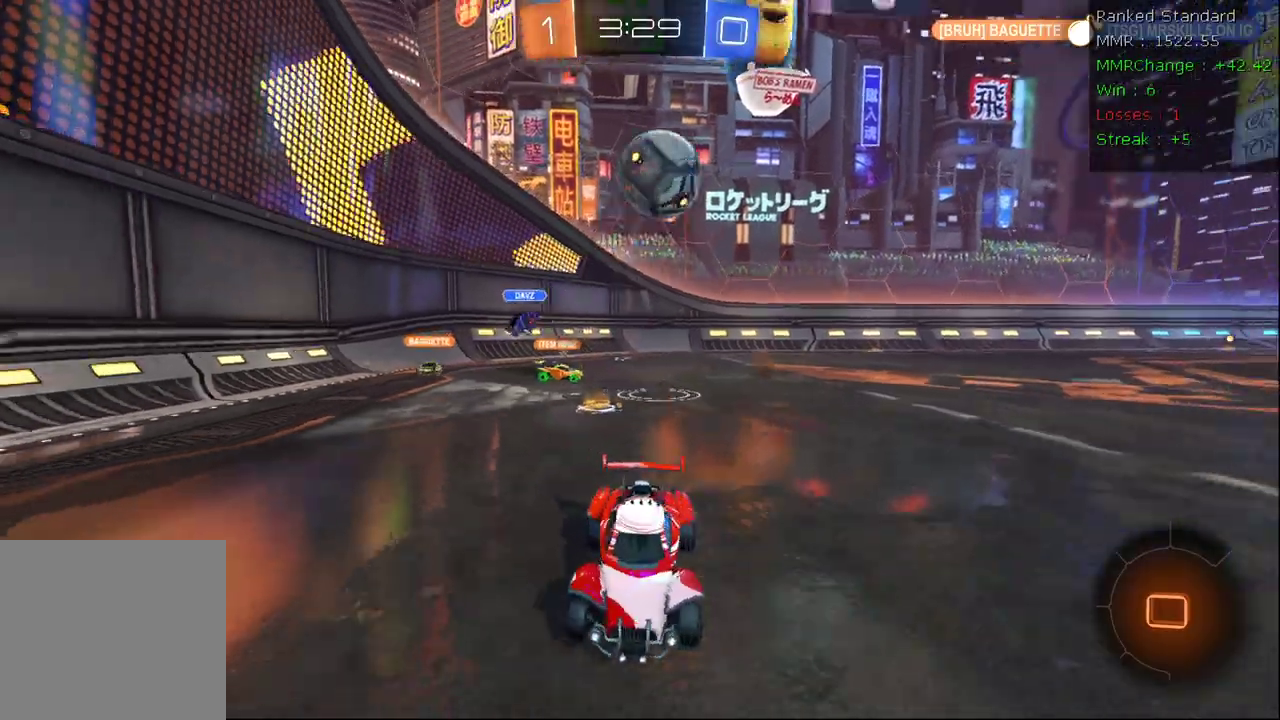
{"dt_ms": 500, "buttons": ["A", "B", "R2"], "left_stick": "center", "right_stick": "center", "events": [[67, "left_stick", "center"], [233, "left_stick", "left"], [450, "B", "down"], [467, "left_stick", "center"], [483, "A", "down"]]}
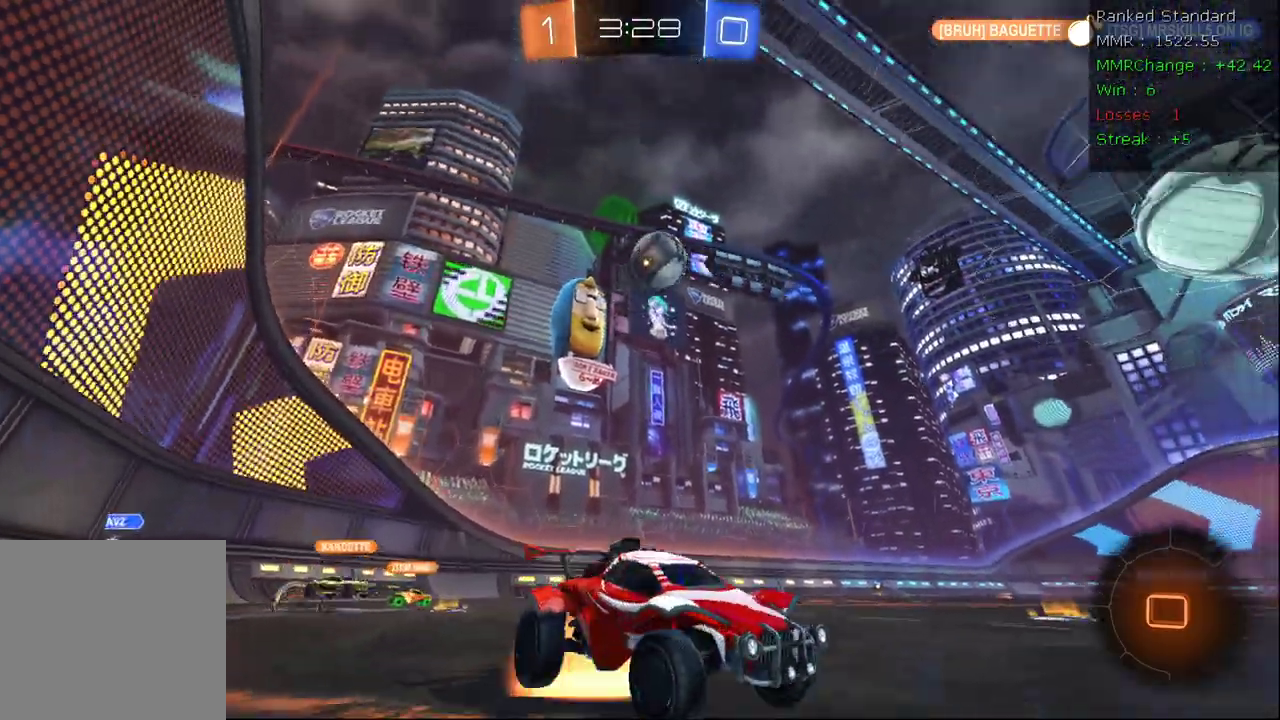
{"dt_ms": 500, "buttons": [], "left_stick": "right", "right_stick": "center", "events": [[33, "left_stick", "up-right"], [50, "A", "up"], [117, "A", "down"], [233, "B", "up"], [233, "Y", "down"], [267, "A", "up"], [267, "left_stick", "right"], [300, "R2", "up"], [333, "Y", "up"]]}
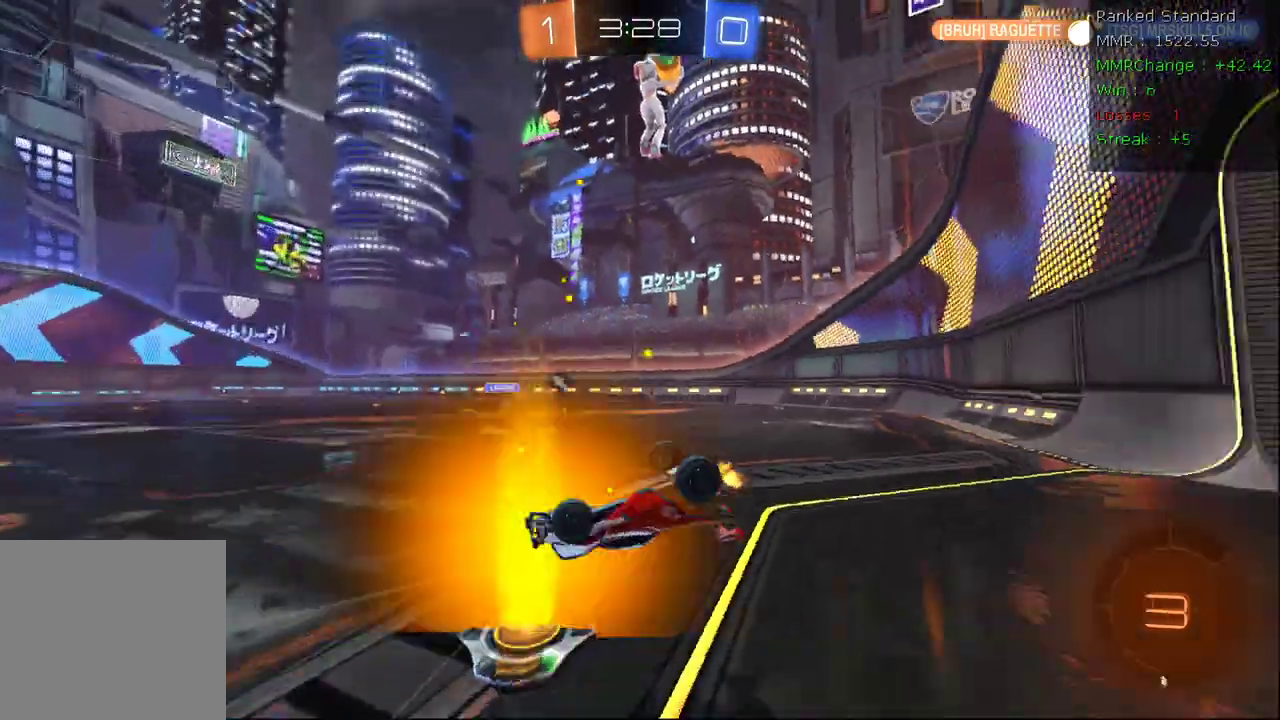
{"dt_ms": 500, "buttons": ["Y", "R2"], "left_stick": "center", "right_stick": "center", "events": [[150, "left_stick", "center"], [250, "R2", "down"], [450, "Y", "down"]]}
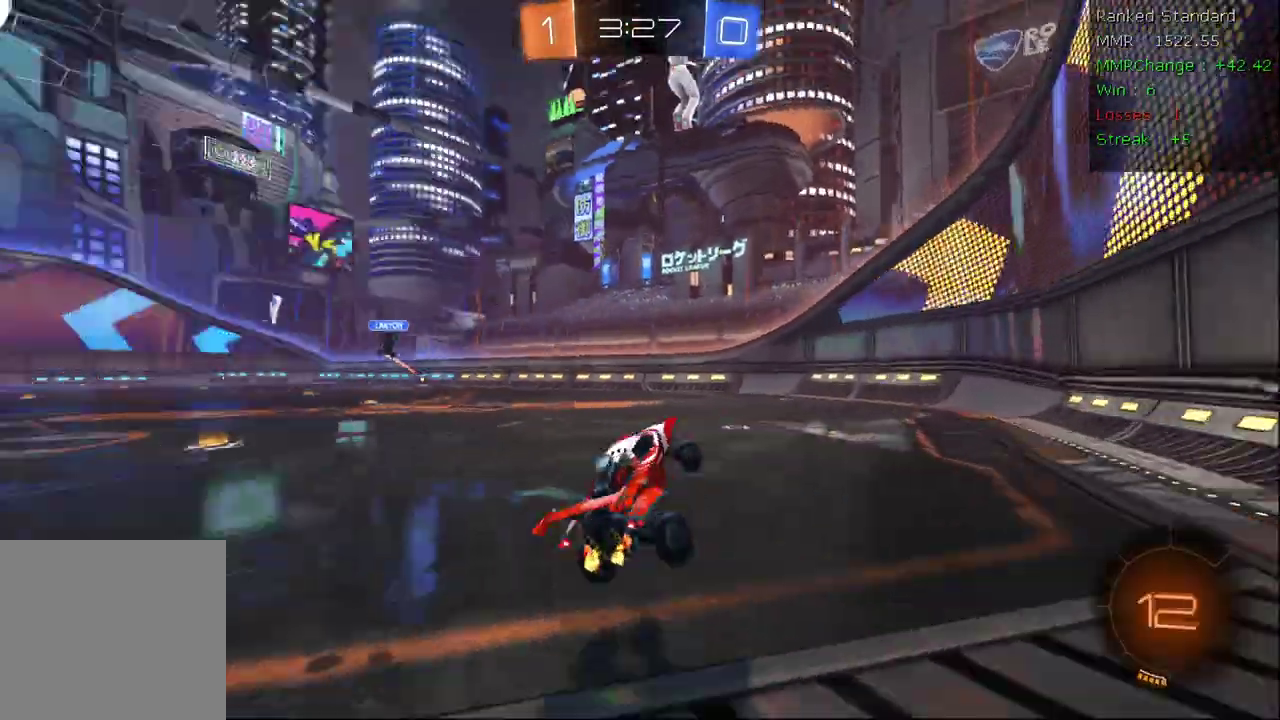
{"dt_ms": 500, "buttons": ["R2"], "left_stick": "center", "right_stick": "center", "events": [[50, "Y", "up"], [100, "left_stick", "left"], [383, "left_stick", "center"]]}
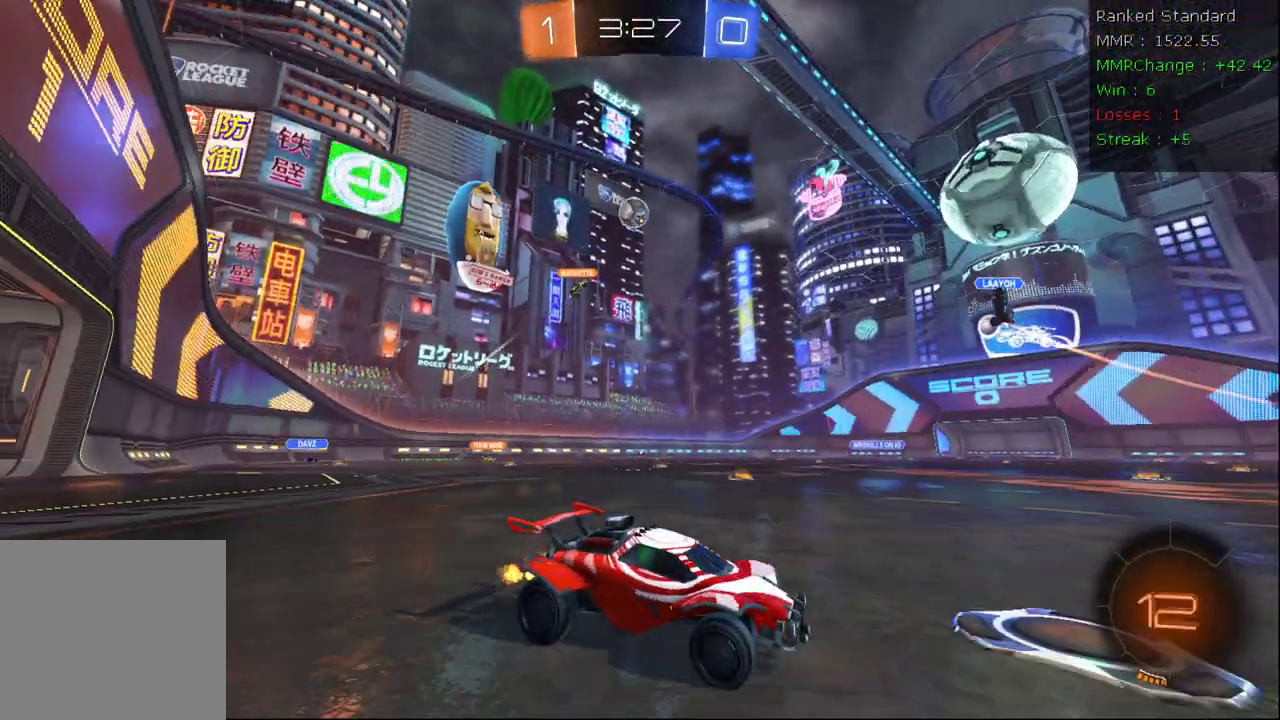
{"dt_ms": 500, "buttons": ["A", "R2"], "left_stick": "center", "right_stick": "center", "events": [[183, "left_stick", "right"], [417, "left_stick", "center"], [433, "A", "down"]]}
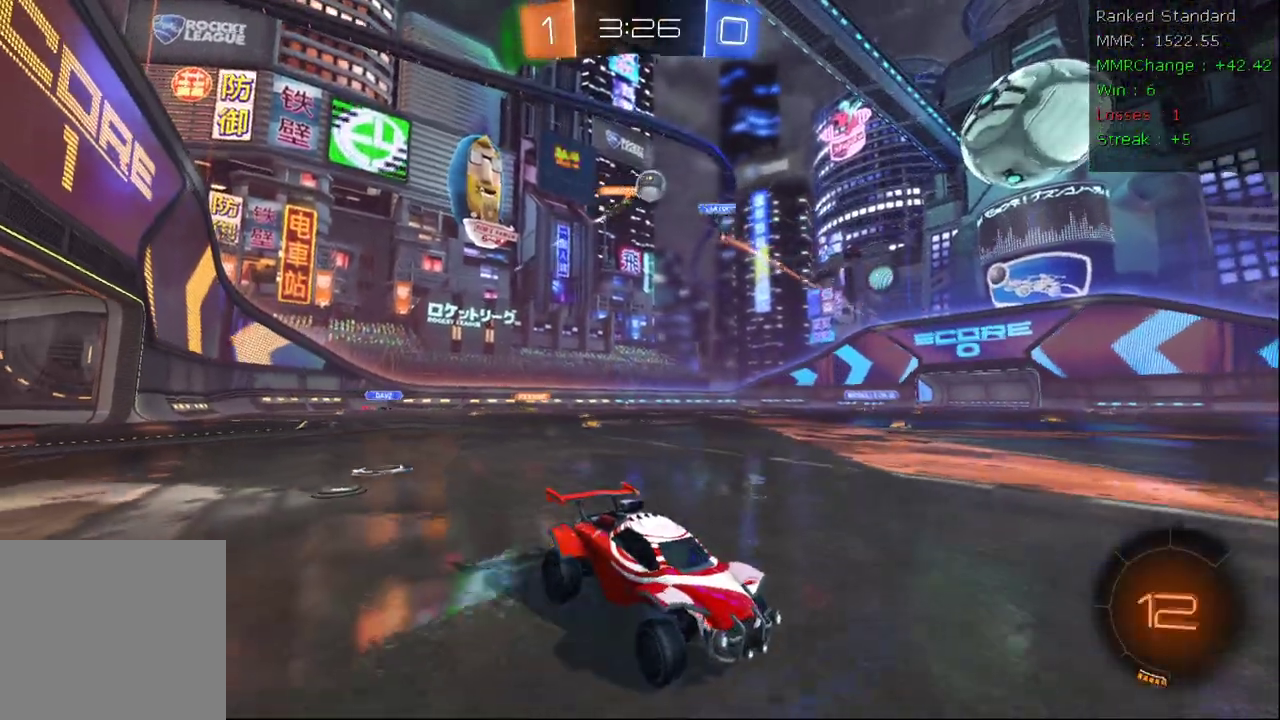
{"dt_ms": 500, "buttons": ["R2"], "left_stick": "left", "right_stick": "center", "events": [[67, "left_stick", "left"], [500, "A", "up"]]}
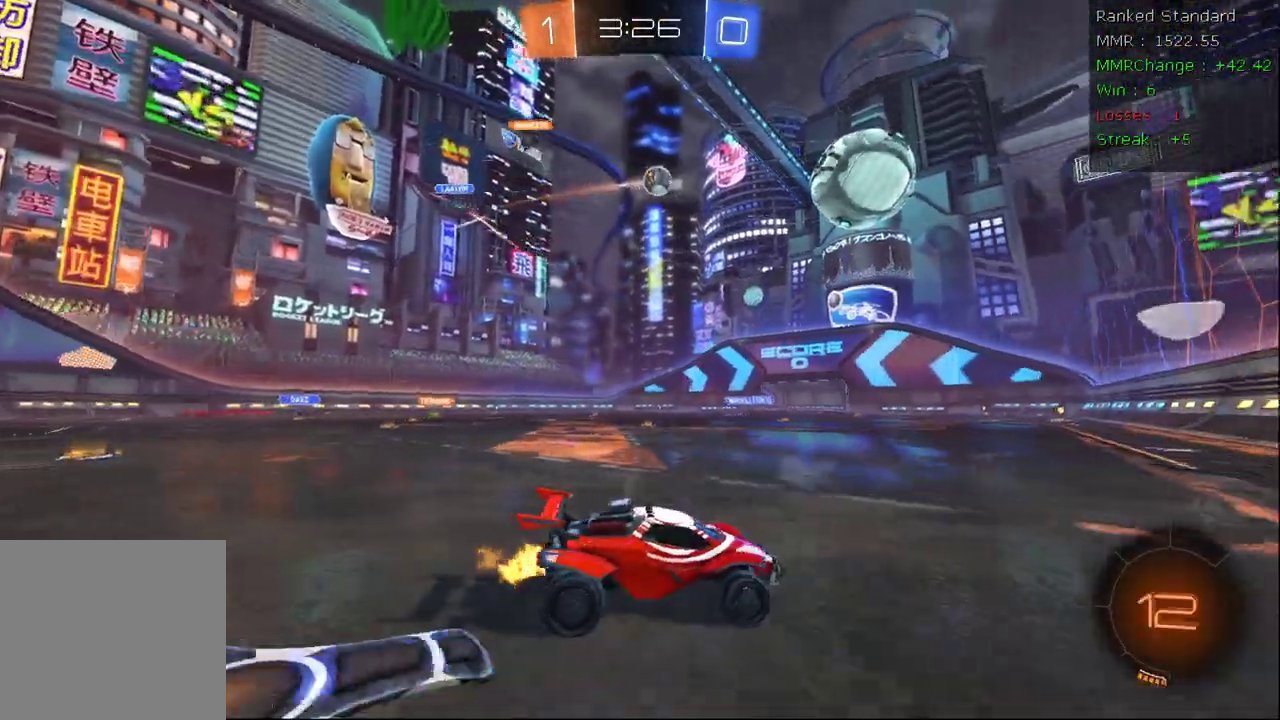
{"dt_ms": 1000, "buttons": ["B", "R2"], "left_stick": "left", "right_stick": "center"}